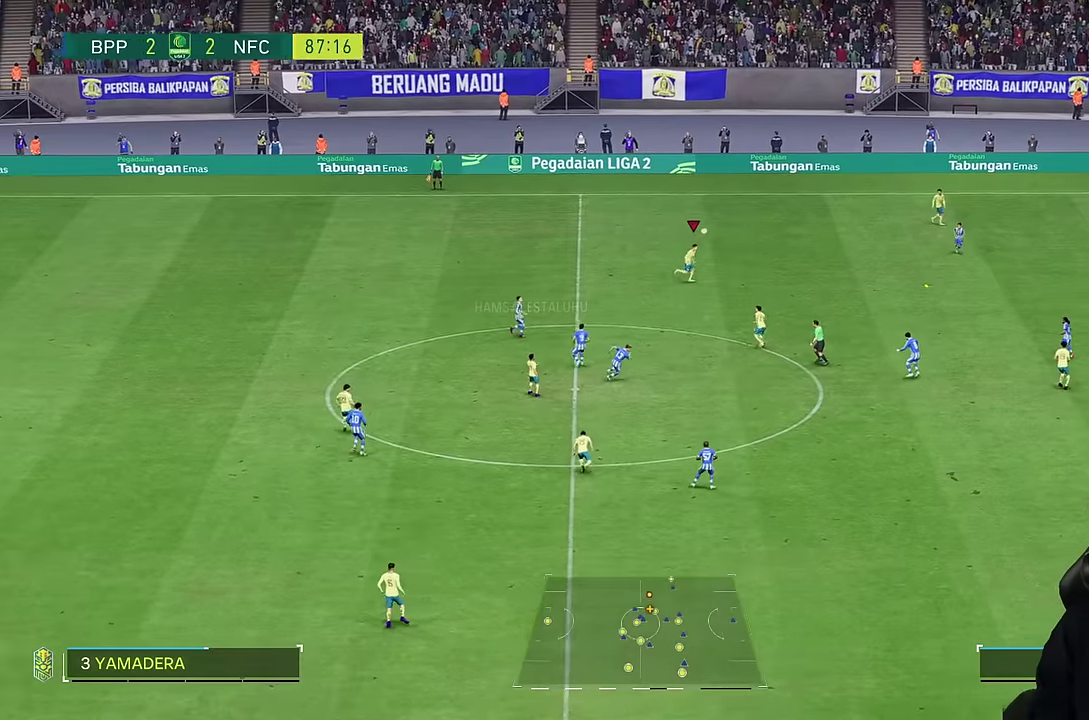
Gameplay with a controller (PlayStation layout); each line is a JSON object with the inputs held at the frame after it (dt_ms = milliseconds from this image to that frame). "events" lists button and stick changes between this image and that frame as [ms after this image, input, new state], when the widget could be followed in between. Not read: L1 L3 R3.
{"dt_ms": 500, "buttons": [], "left_stick": "right", "right_stick": "center", "events": []}
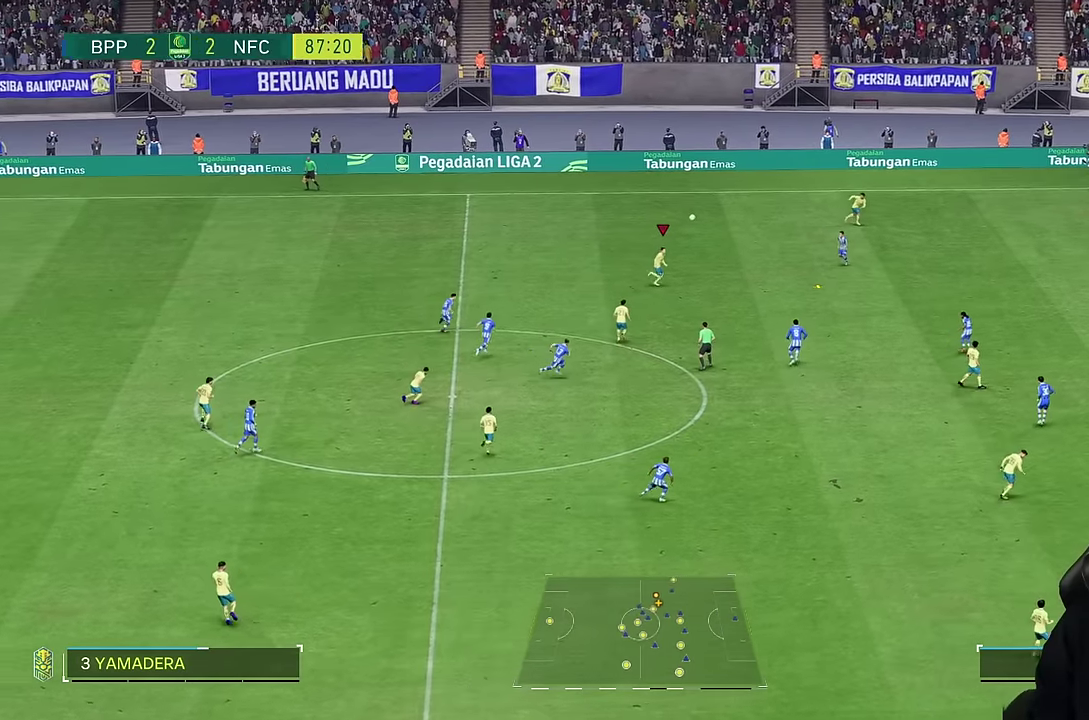
{"dt_ms": 500, "buttons": [], "left_stick": "down-right", "right_stick": "center", "events": [[283, "left_stick", "down-right"]]}
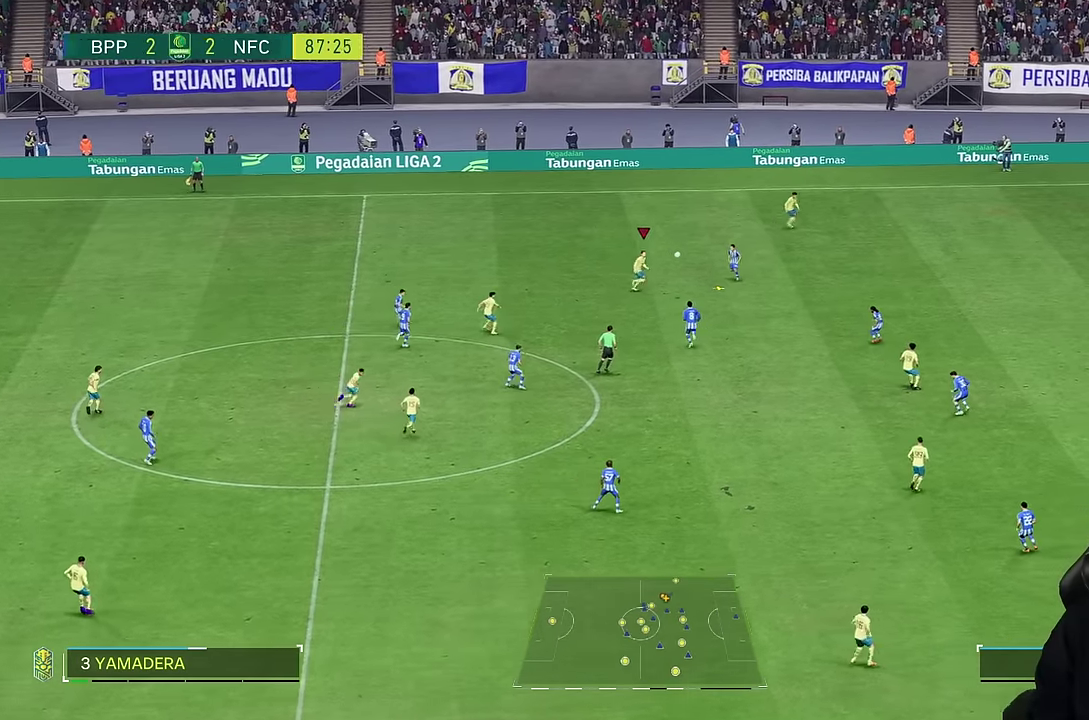
{"dt_ms": 500, "buttons": ["R2"], "left_stick": "down-right", "right_stick": "center", "events": [[150, "R2", "down"]]}
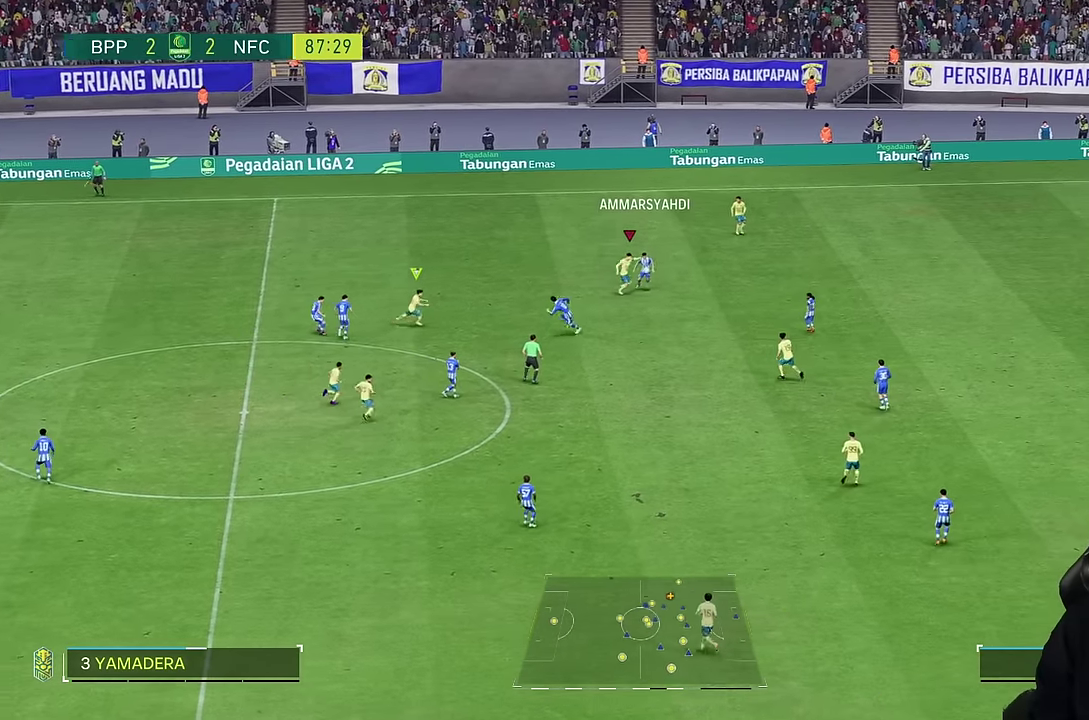
{"dt_ms": 500, "buttons": [], "left_stick": "down-right", "right_stick": "center", "events": [[183, "left_stick", "up-right"], [333, "R2", "up"], [383, "left_stick", "down-right"]]}
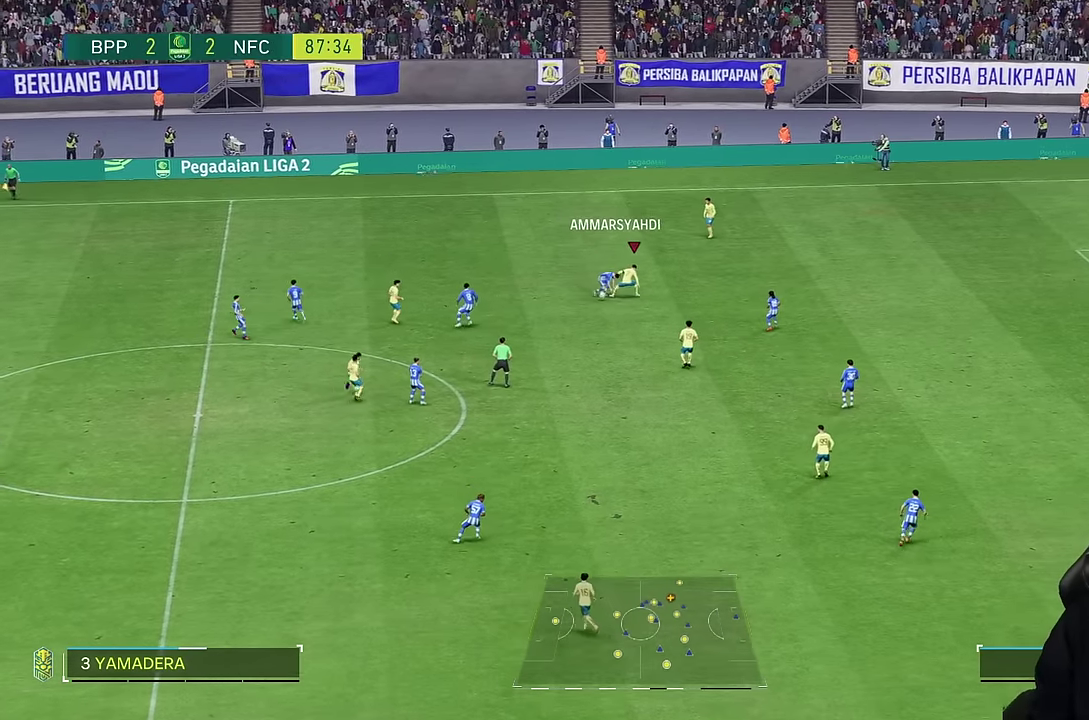
{"dt_ms": 500, "buttons": [], "left_stick": "left", "right_stick": "center", "events": [[166, "left_stick", "up"], [283, "left_stick", "left"], [450, "R2", "down"], [500, "R2", "up"]]}
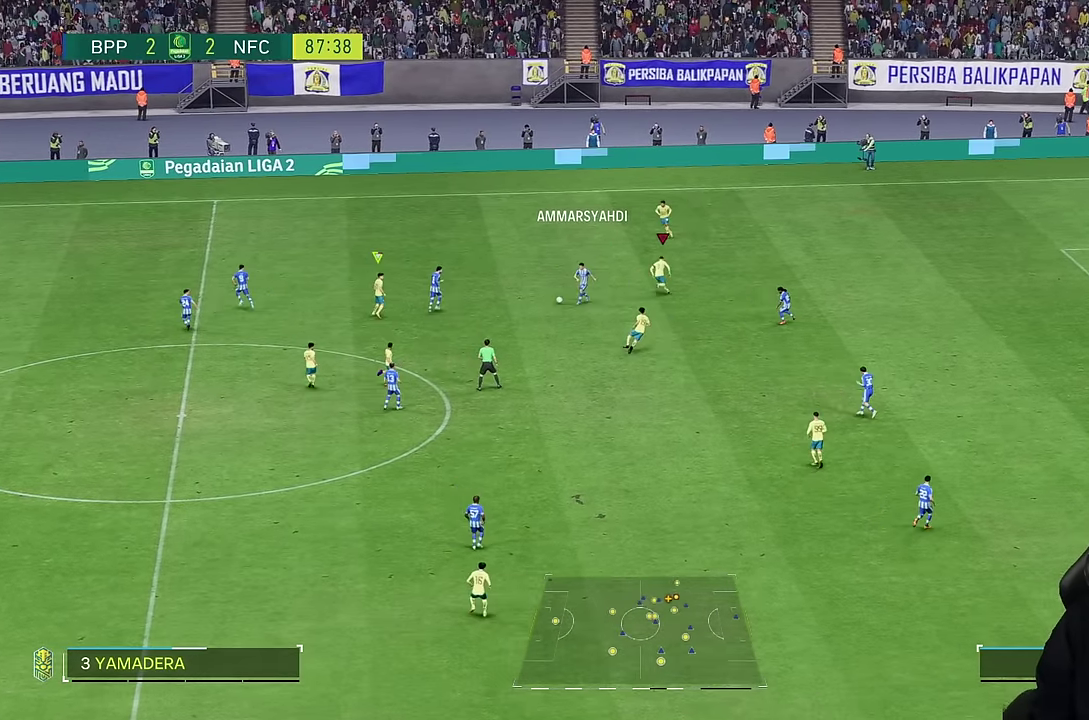
{"dt_ms": 1000, "buttons": [], "left_stick": "up", "right_stick": "center"}
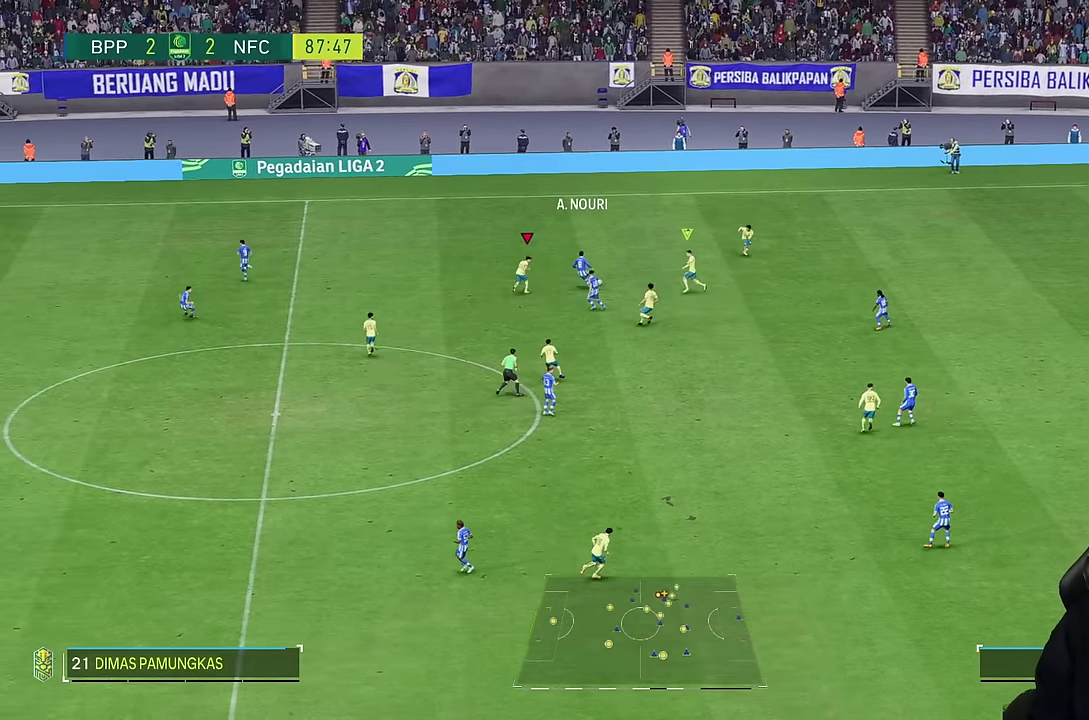
{"dt_ms": 500, "buttons": ["R2"], "left_stick": "up", "right_stick": "center", "events": [[50, "R2", "down"]]}
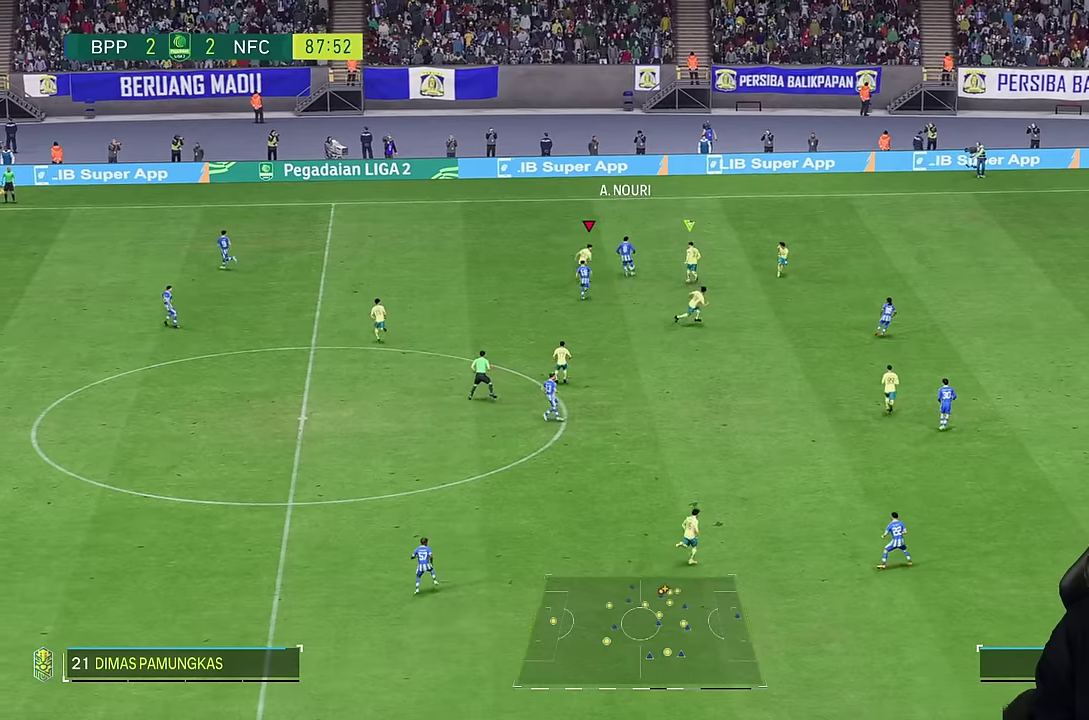
{"dt_ms": 500, "buttons": ["R2"], "left_stick": "up", "right_stick": "center", "events": []}
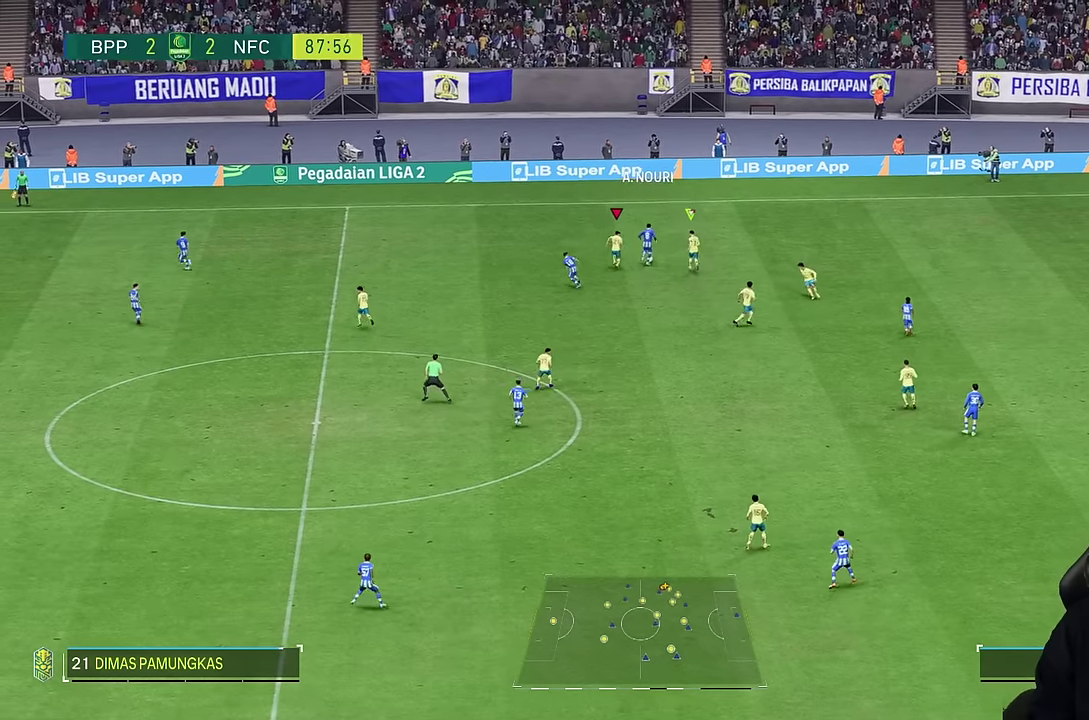
{"dt_ms": 500, "buttons": ["R2"], "left_stick": "up", "right_stick": "center"}
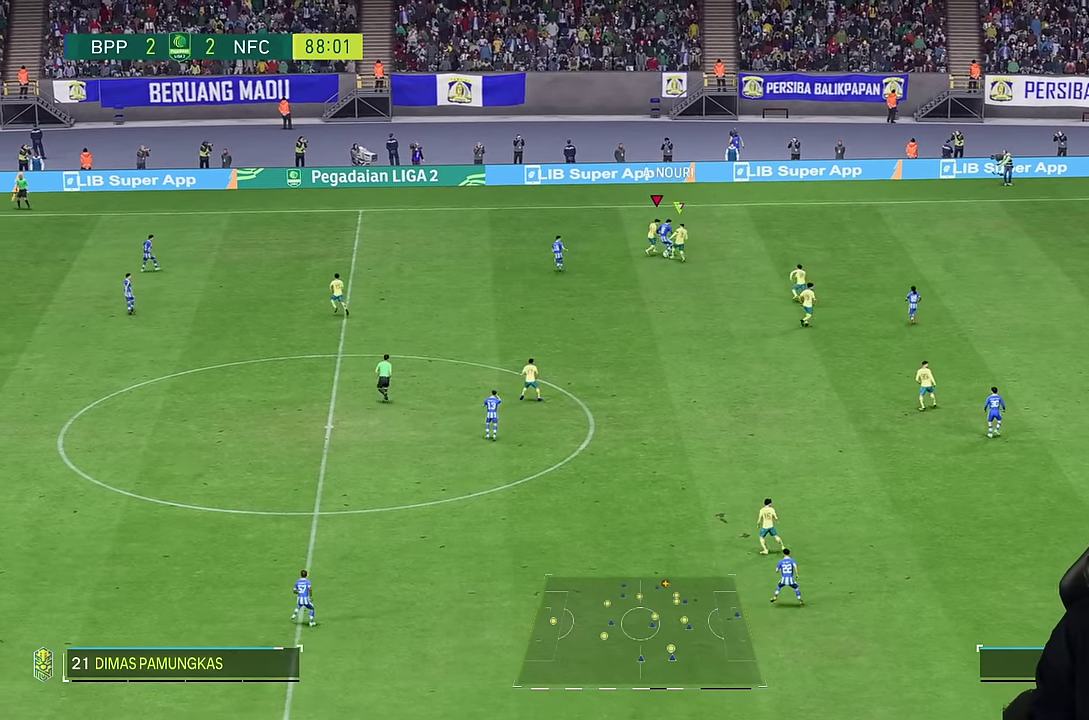
{"dt_ms": 500, "buttons": ["R2"], "left_stick": "right", "right_stick": "center", "events": [[150, "left_stick", "right"]]}
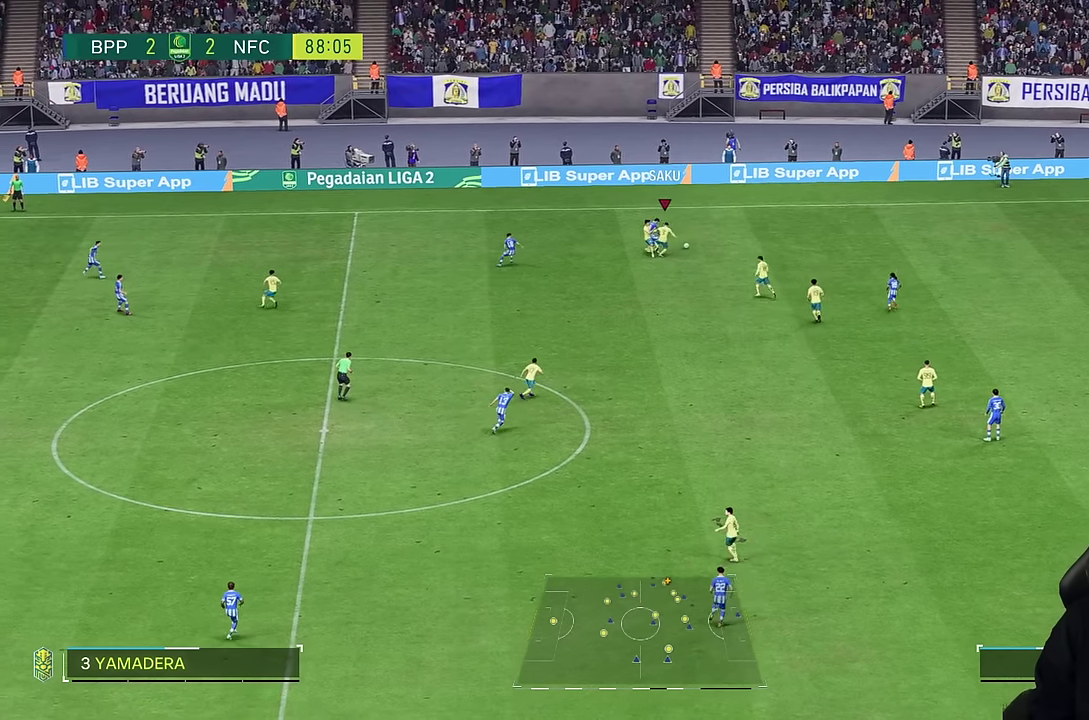
{"dt_ms": 500, "buttons": [], "left_stick": "right", "right_stick": "center", "events": [[83, "R2", "up"]]}
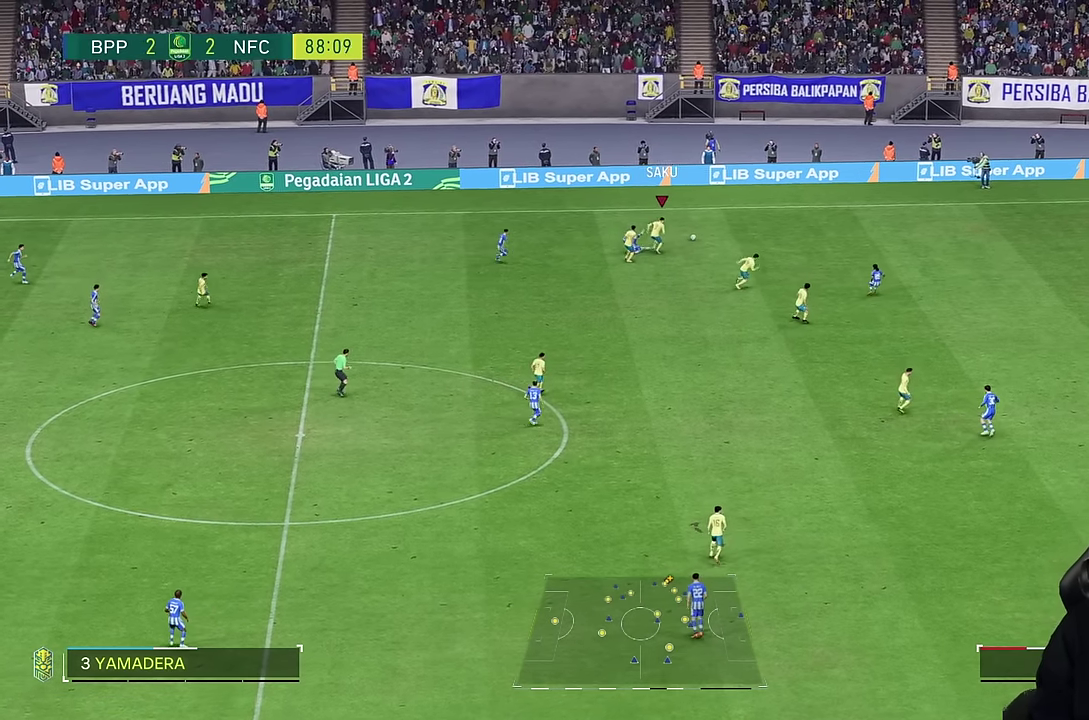
{"dt_ms": 500, "buttons": [], "left_stick": "right", "right_stick": "center", "events": []}
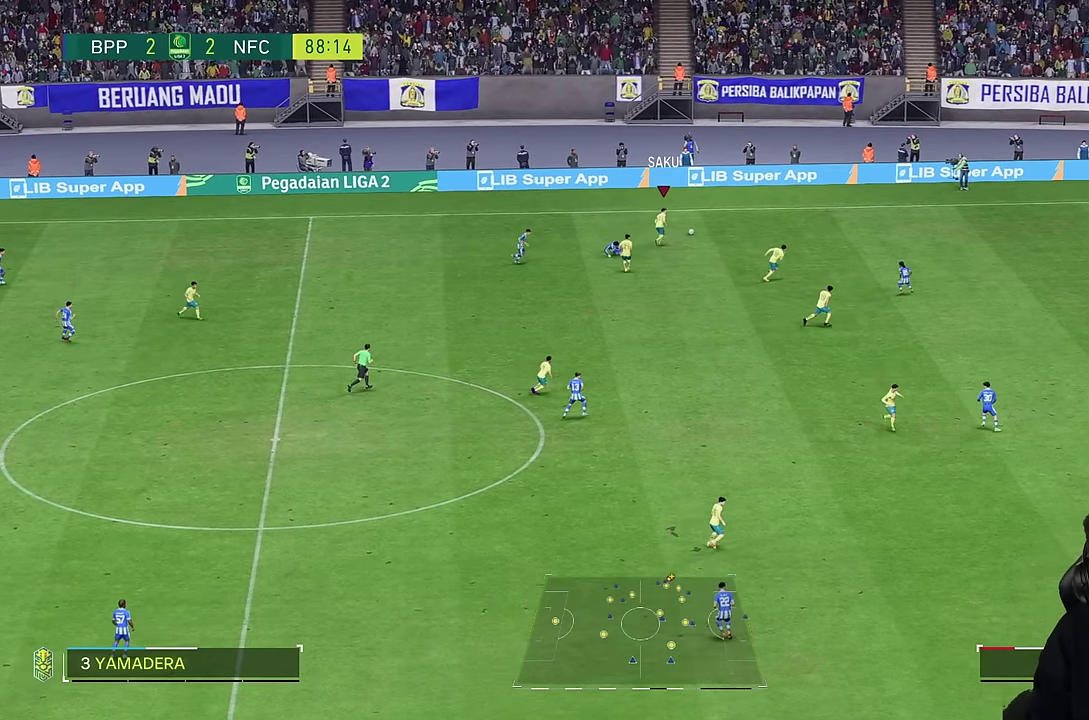
{"dt_ms": 500, "buttons": [], "left_stick": "down-right", "right_stick": "center", "events": [[233, "left_stick", "down-right"]]}
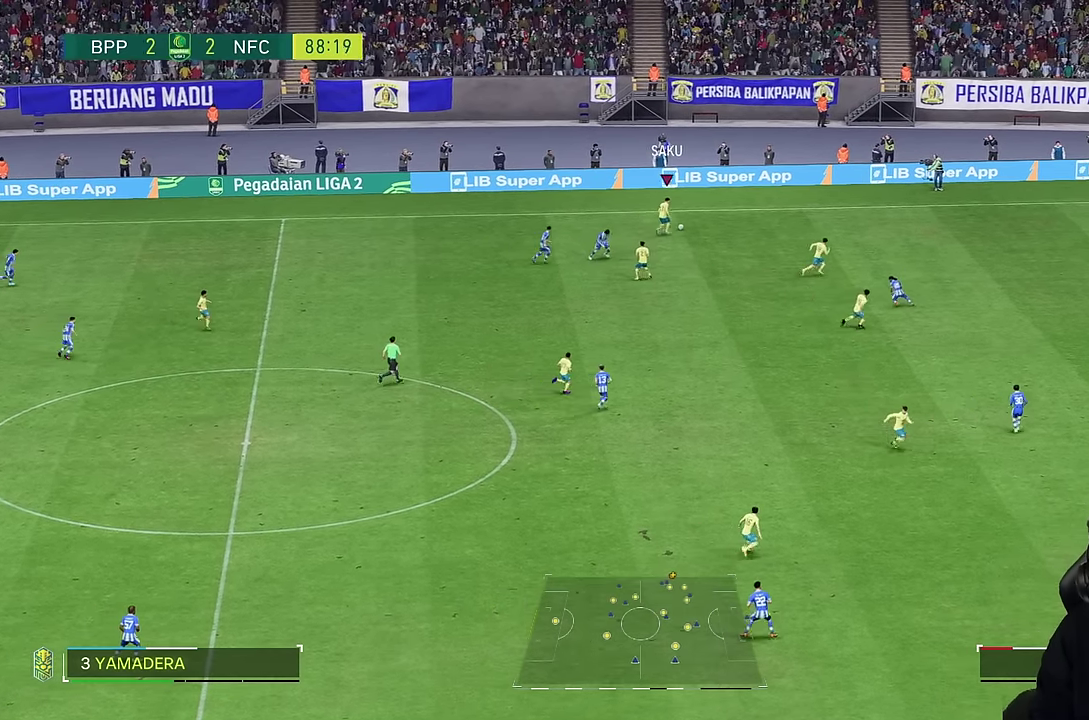
{"dt_ms": 500, "buttons": [], "left_stick": "up-right", "right_stick": "center", "events": [[350, "left_stick", "up-right"]]}
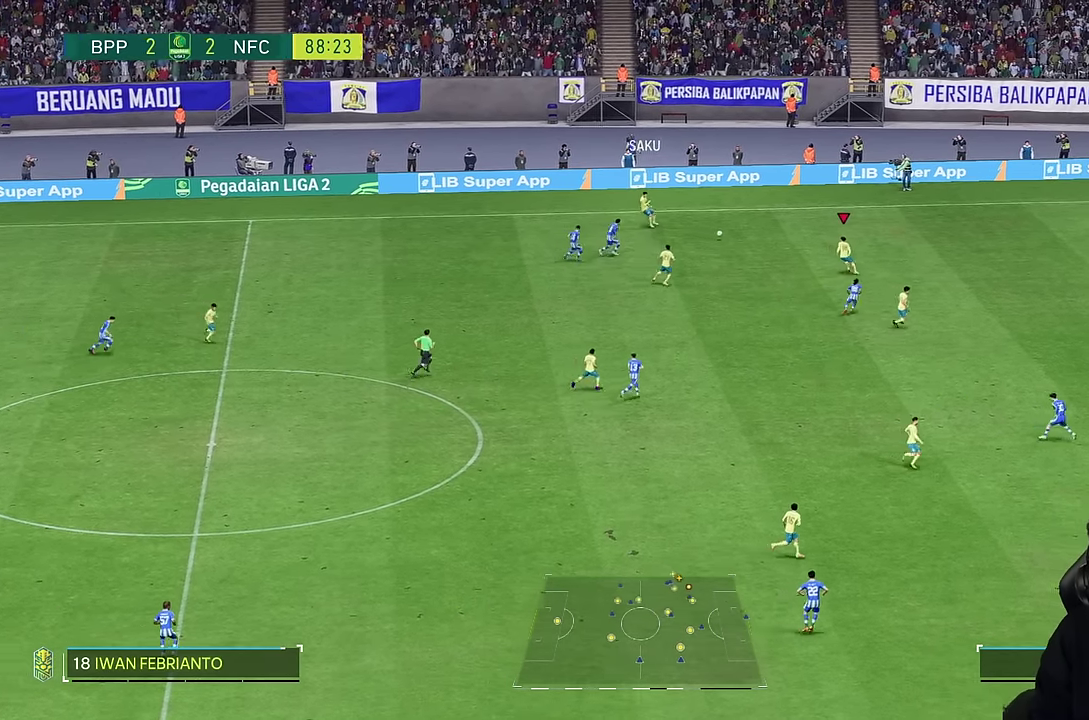
{"dt_ms": 500, "buttons": [], "left_stick": "right", "right_stick": "center", "events": [[150, "left_stick", "right"]]}
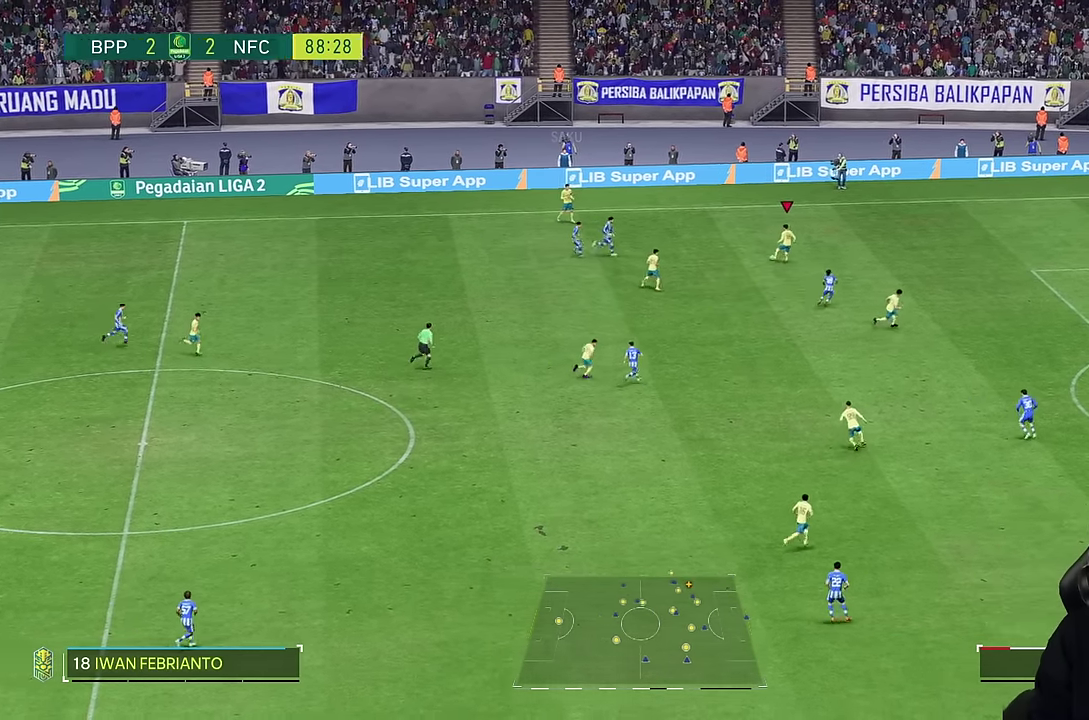
{"dt_ms": 500, "buttons": [], "left_stick": "right", "right_stick": "center", "events": []}
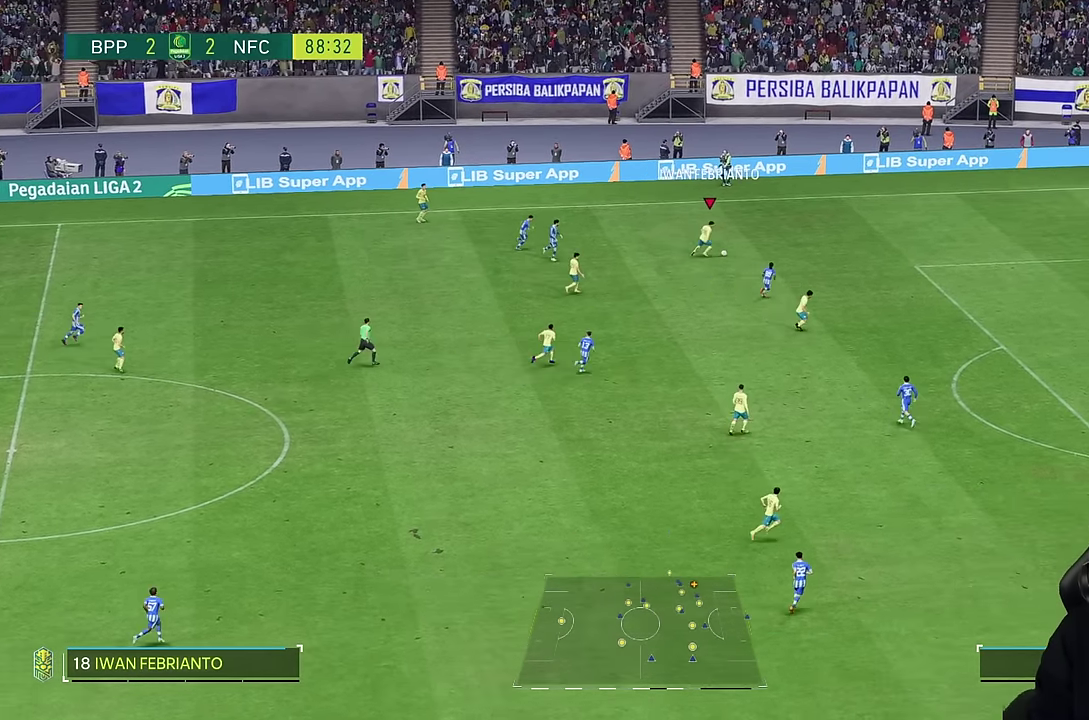
{"dt_ms": 500, "buttons": [], "left_stick": "down", "right_stick": "center", "events": [[317, "left_stick", "down"]]}
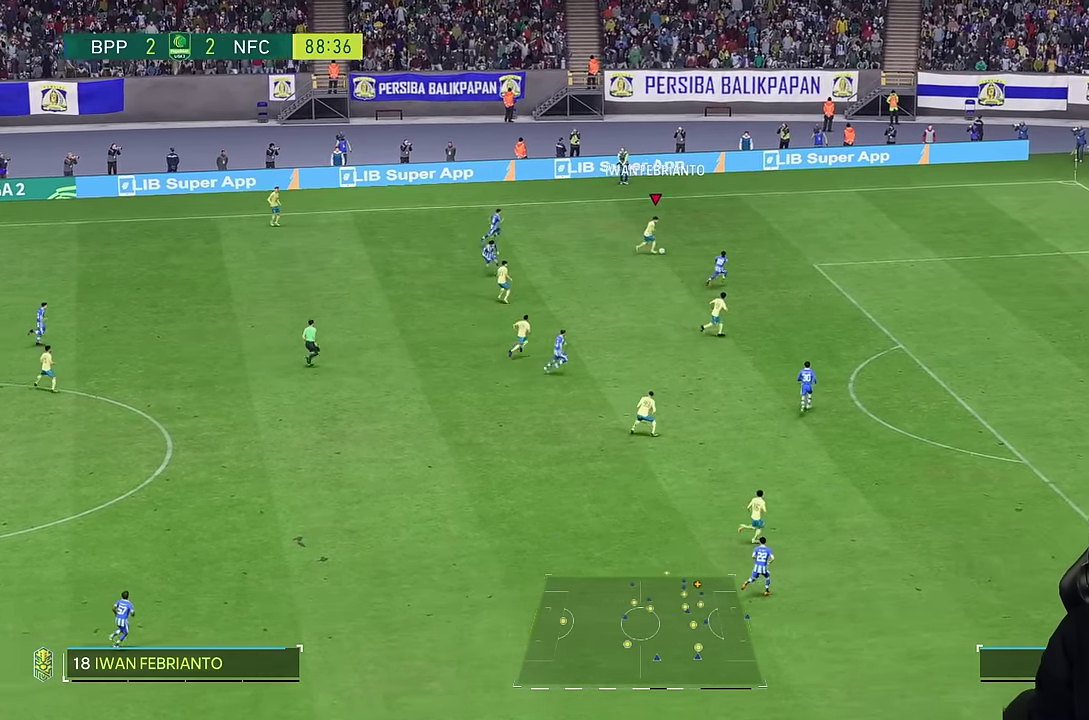
{"dt_ms": 500, "buttons": ["TRIANGLE"], "left_stick": "down", "right_stick": "center", "events": [[433, "TRIANGLE", "down"]]}
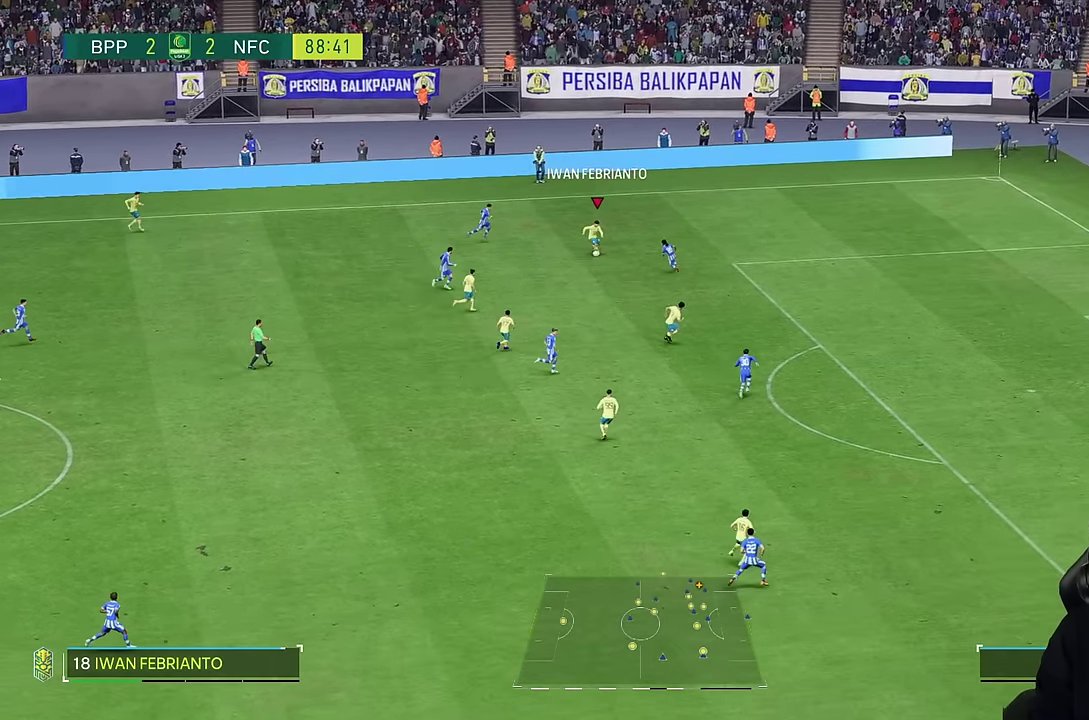
{"dt_ms": 1000, "buttons": [], "left_stick": "right", "right_stick": "center"}
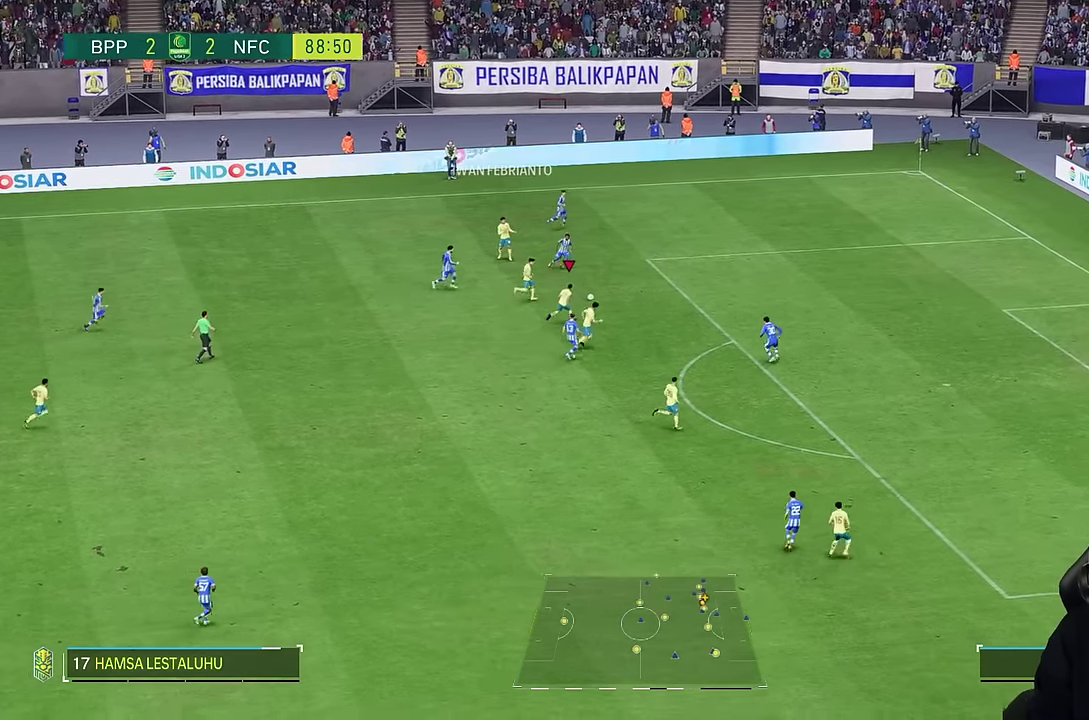
{"dt_ms": 500, "buttons": [], "left_stick": "right", "right_stick": "center", "events": []}
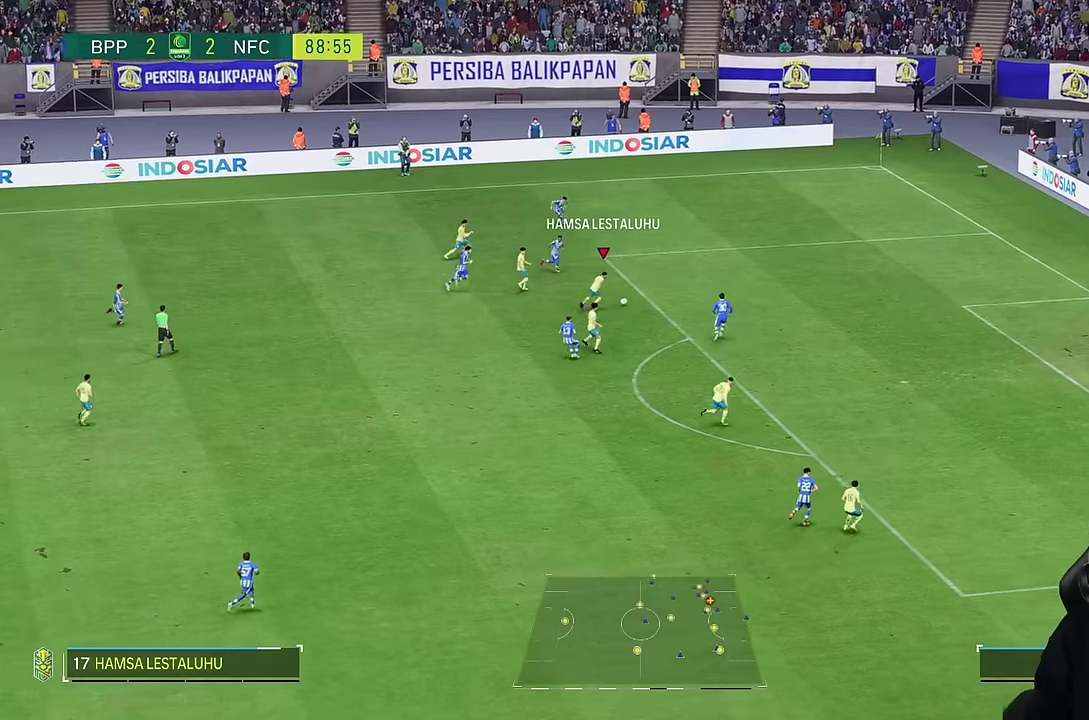
{"dt_ms": 500, "buttons": [], "left_stick": "down", "right_stick": "center", "events": [[484, "left_stick", "down"]]}
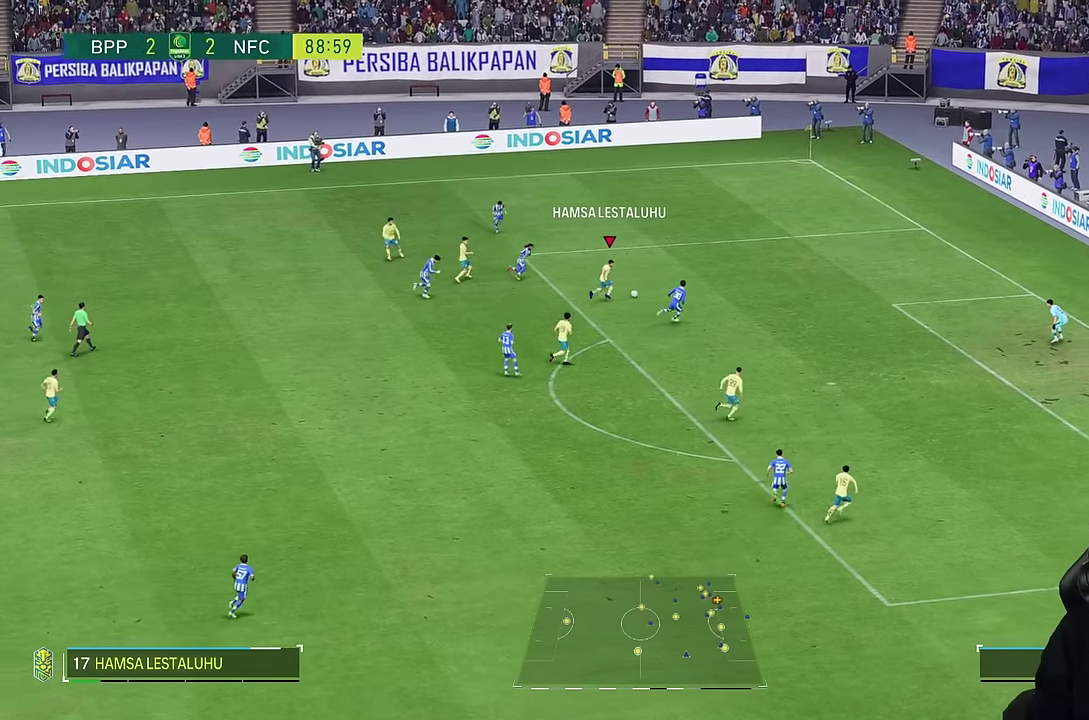
{"dt_ms": 500, "buttons": [], "left_stick": "center", "right_stick": "center", "events": [[317, "left_stick", "center"]]}
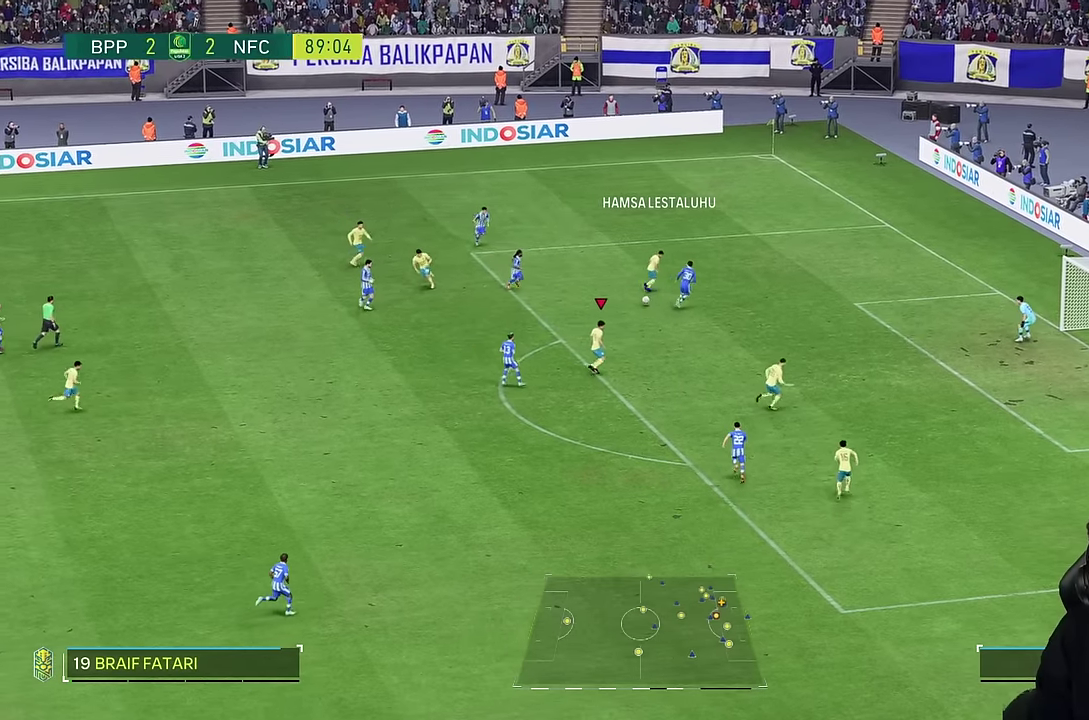
{"dt_ms": 500, "buttons": [], "left_stick": "down-right", "right_stick": "center", "events": [[34, "left_stick", "up-right"], [350, "left_stick", "down-right"]]}
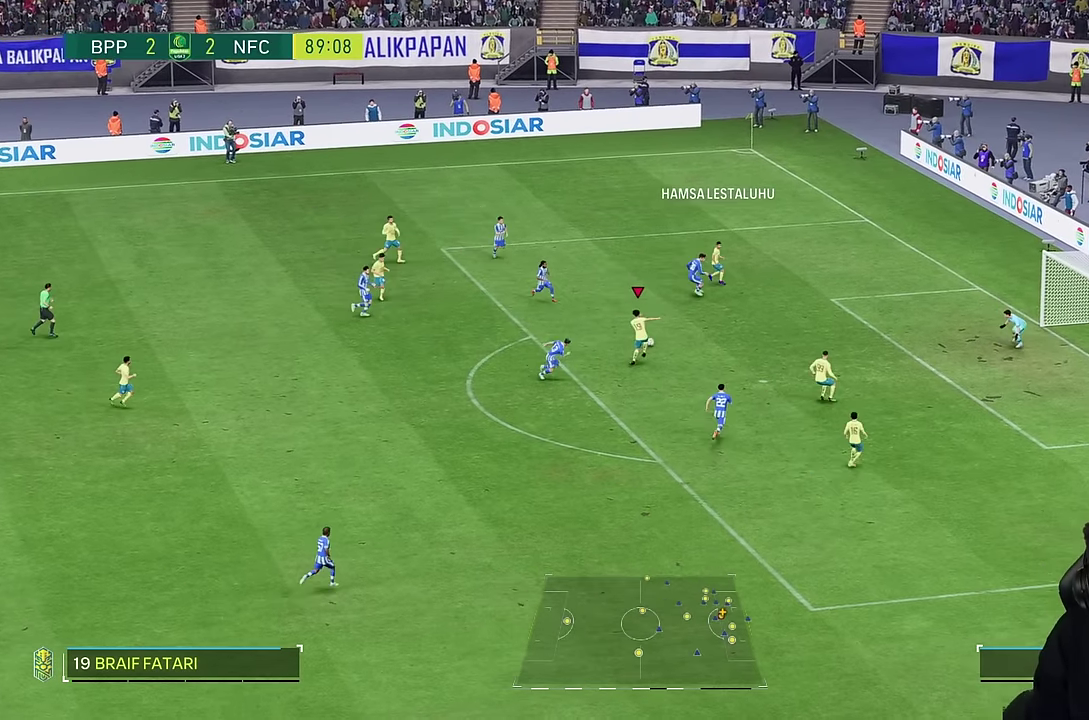
{"dt_ms": 500, "buttons": [], "left_stick": "down-right", "right_stick": "center", "events": [[200, "SQUARE", "down"], [384, "SQUARE", "up"]]}
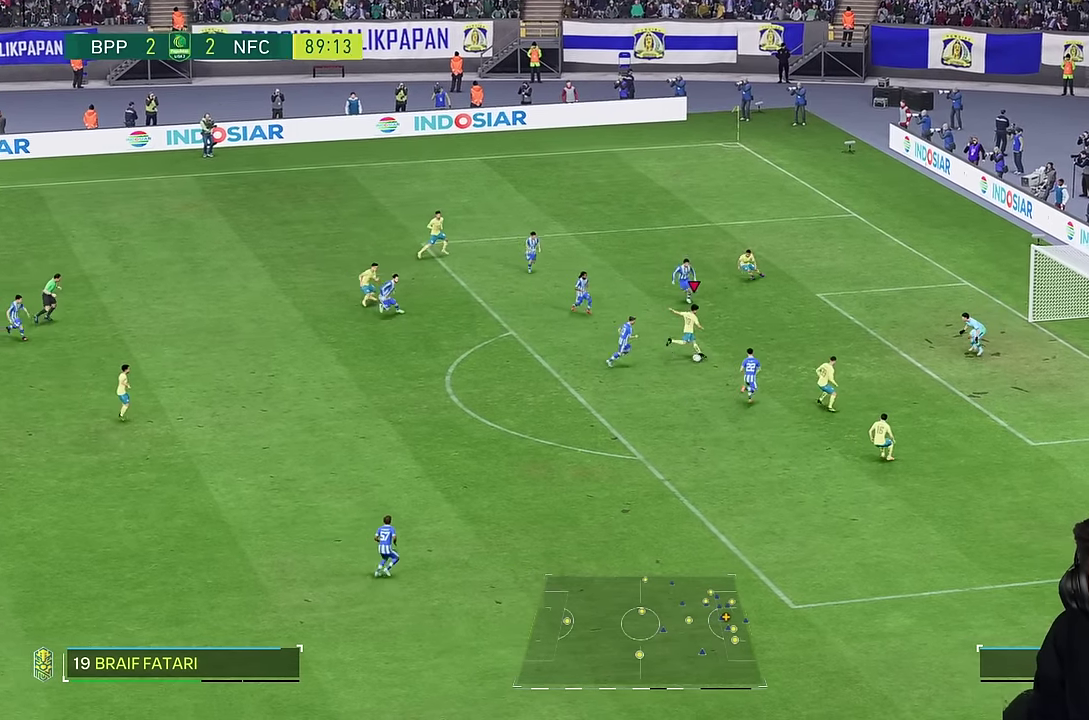
{"dt_ms": 500, "buttons": [], "left_stick": "down-right", "right_stick": "center"}
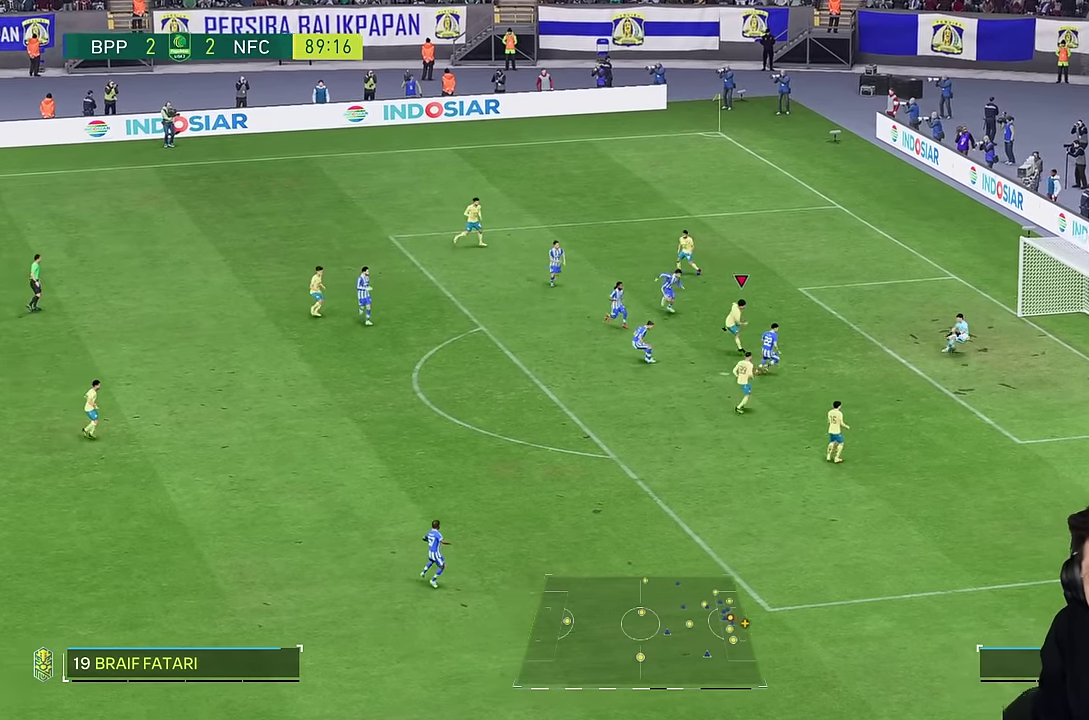
{"dt_ms": 500, "buttons": [], "left_stick": "down", "right_stick": "center", "events": [[50, "left_stick", "down"]]}
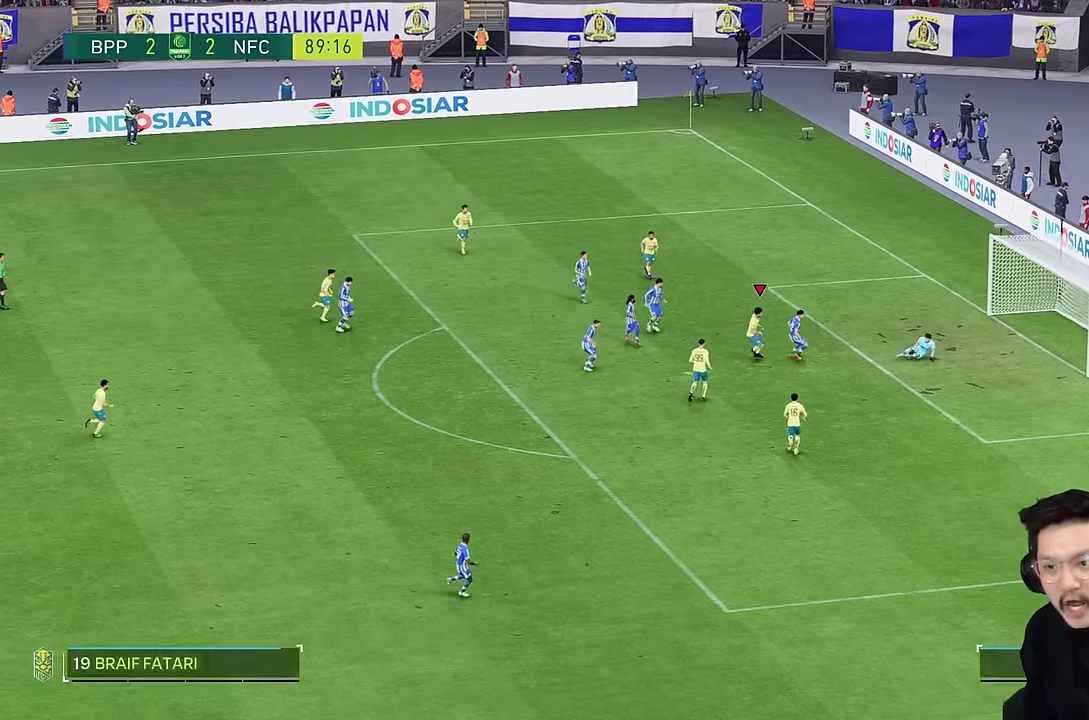
{"dt_ms": 500, "buttons": [], "left_stick": "down", "right_stick": "center", "events": []}
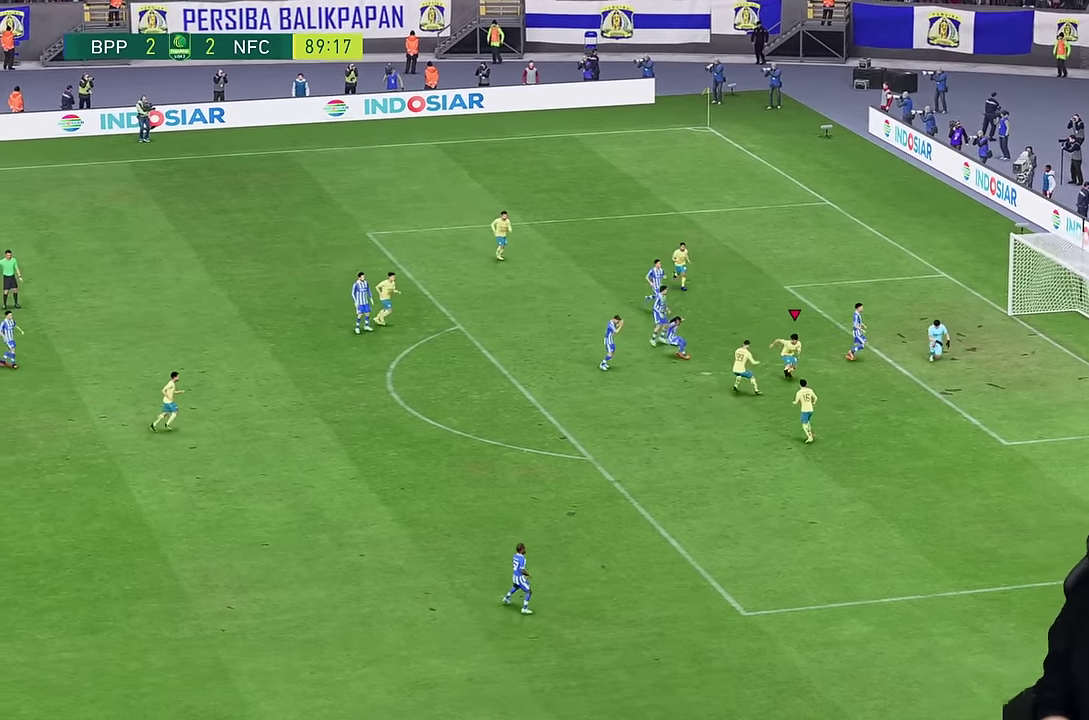
{"dt_ms": 500, "buttons": [], "left_stick": "down", "right_stick": "center", "events": []}